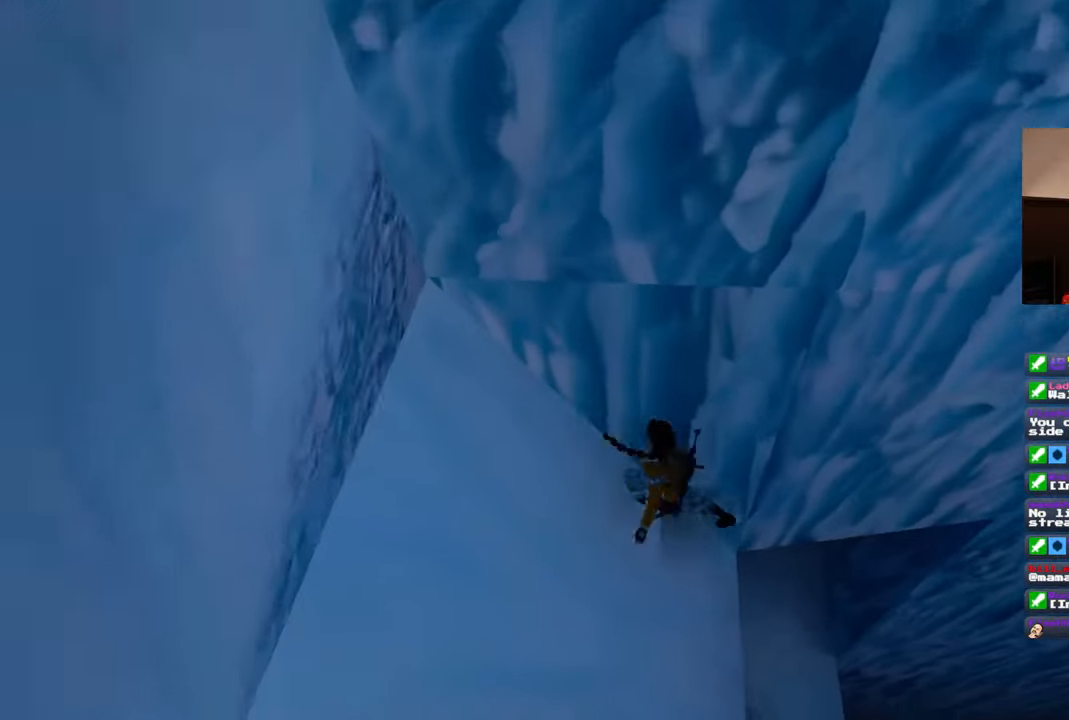
Gameplay with a controller (PlayStation layout); each line is a JSON object with the inputs held at the frame after it. "events" lists button and stick changes between this image and that frame as [ms after this image, input, new state], when the widget could be followed in between. Not read: L1 L3 R2 R3 START.
{"buttons": [], "left_stick": "center", "right_stick": "center", "events": [[67, "left_stick", "center"]]}
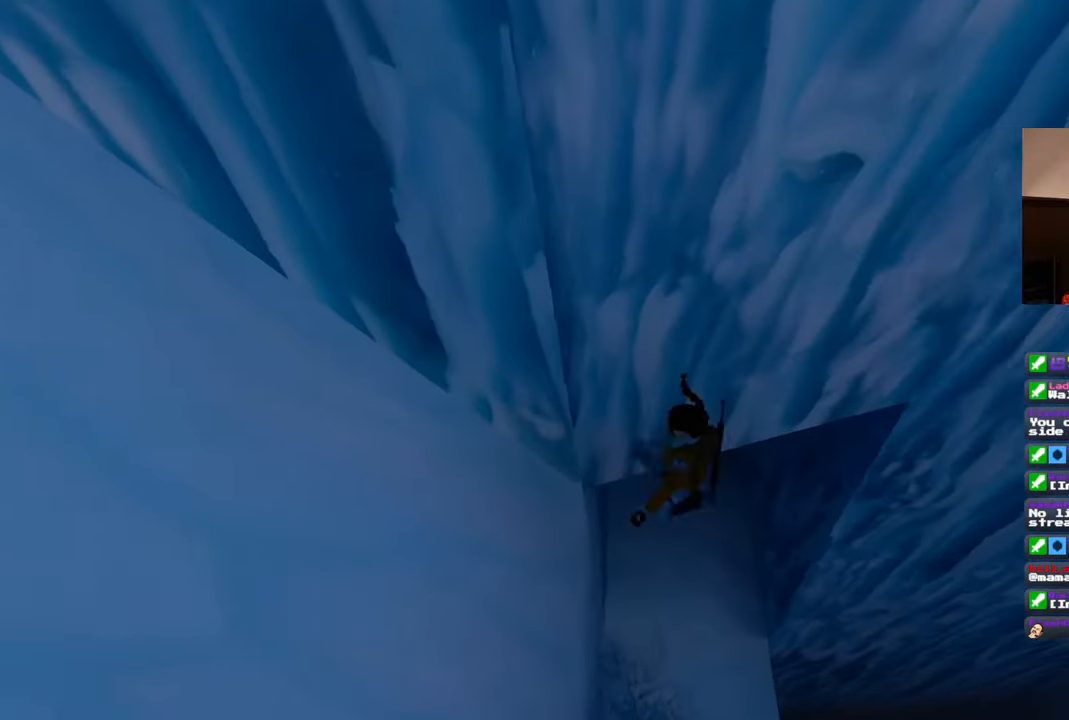
{"buttons": [], "left_stick": "center", "right_stick": "center", "events": [[267, "CIRCLE", "down"], [483, "CIRCLE", "up"]]}
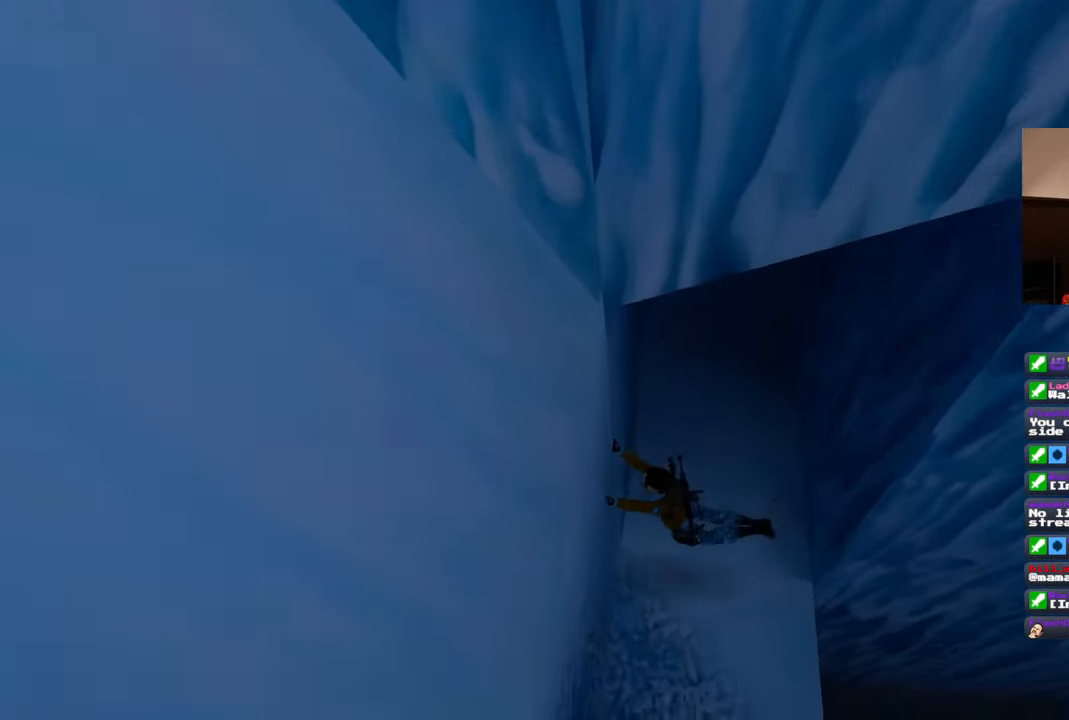
{"buttons": [], "left_stick": "up", "right_stick": "up-right", "events": [[133, "left_stick", "up-right"], [300, "right_stick", "up-right"], [367, "left_stick", "up"]]}
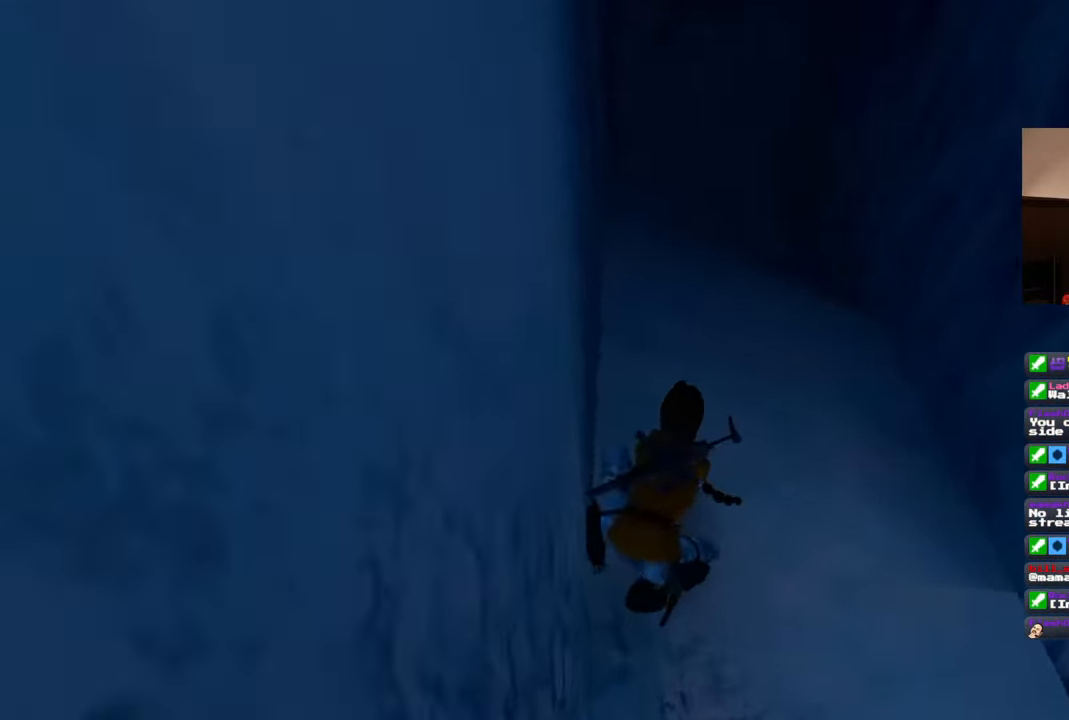
{"buttons": [], "left_stick": "up", "right_stick": "center", "events": [[50, "right_stick", "center"]]}
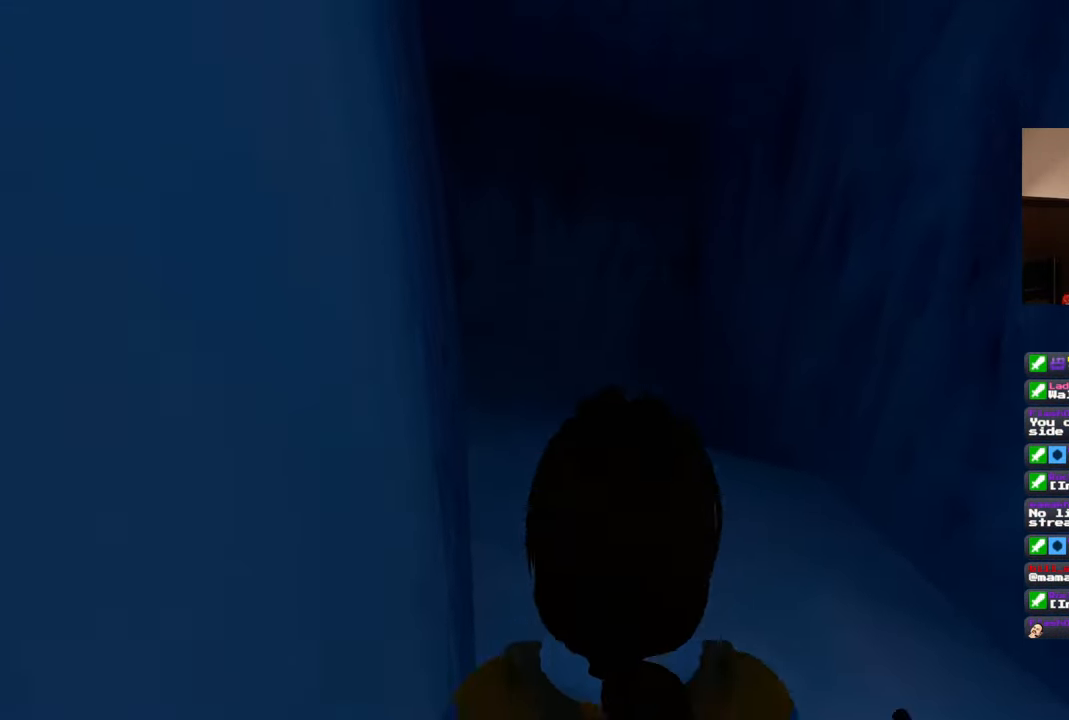
{"buttons": [], "left_stick": "up", "right_stick": "center", "events": []}
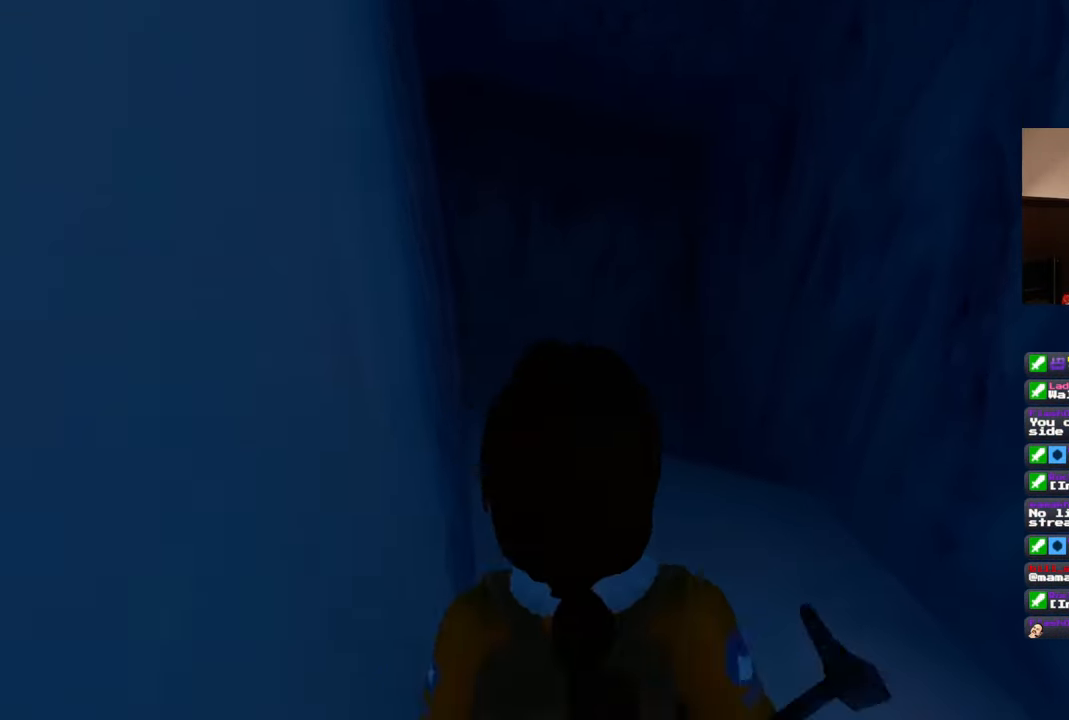
{"buttons": [], "left_stick": "up", "right_stick": "center", "events": []}
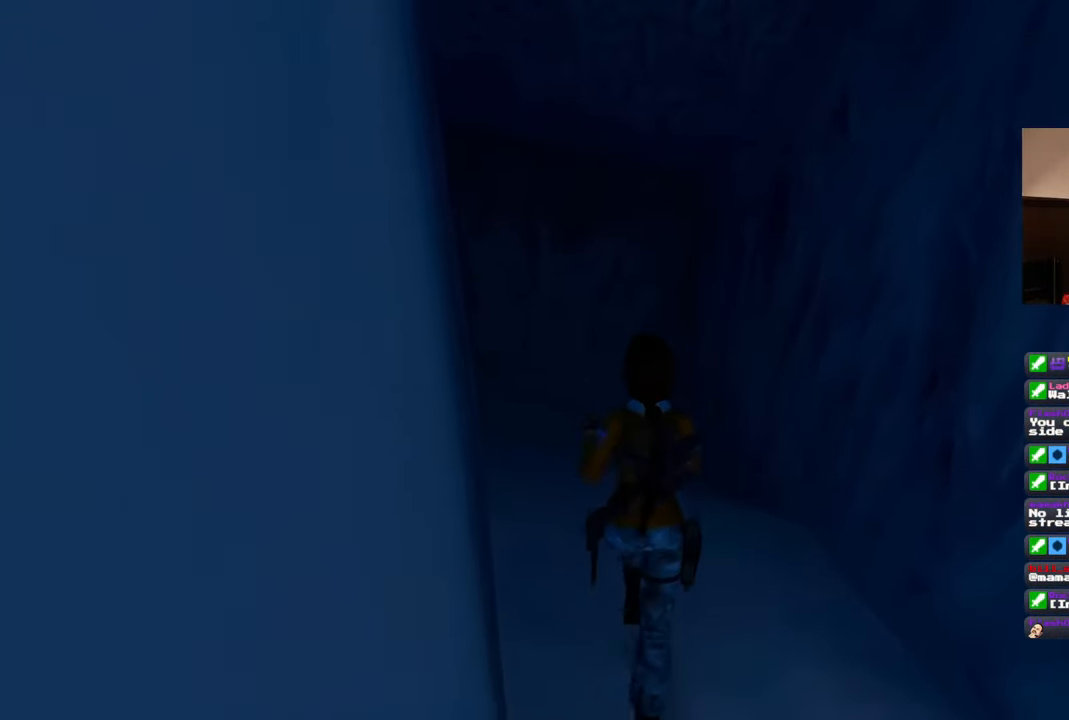
{"buttons": [], "left_stick": "up", "right_stick": "center", "events": [[367, "right_stick", "down-right"], [500, "right_stick", "center"]]}
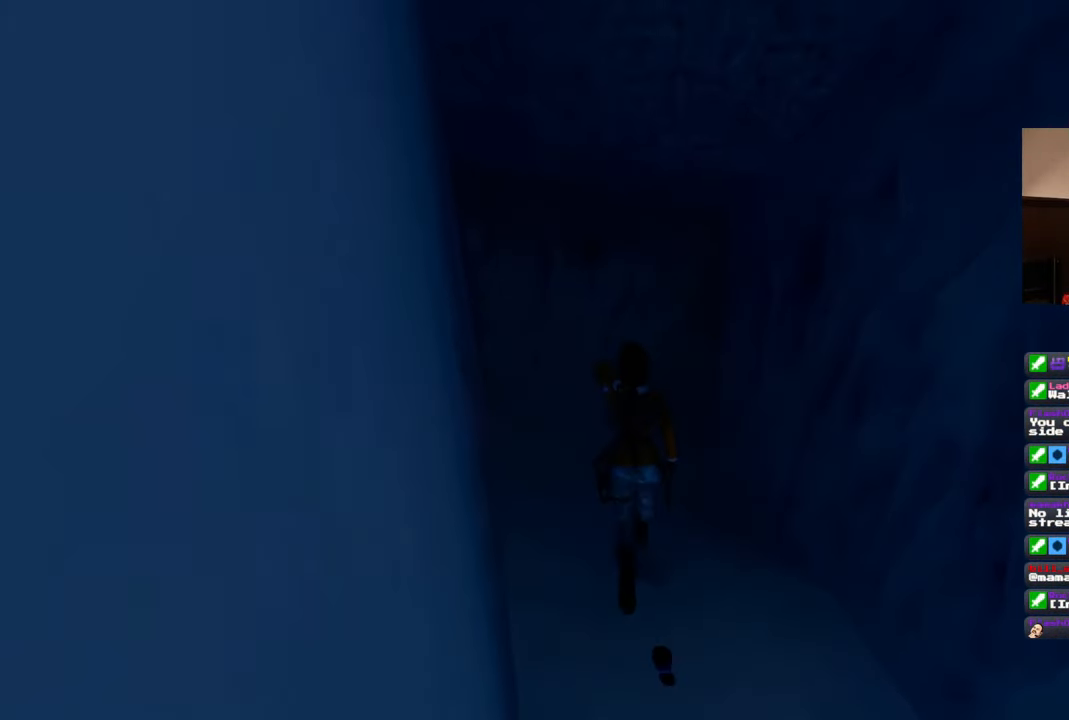
{"buttons": [], "left_stick": "up", "right_stick": "right", "events": [[350, "right_stick", "right"]]}
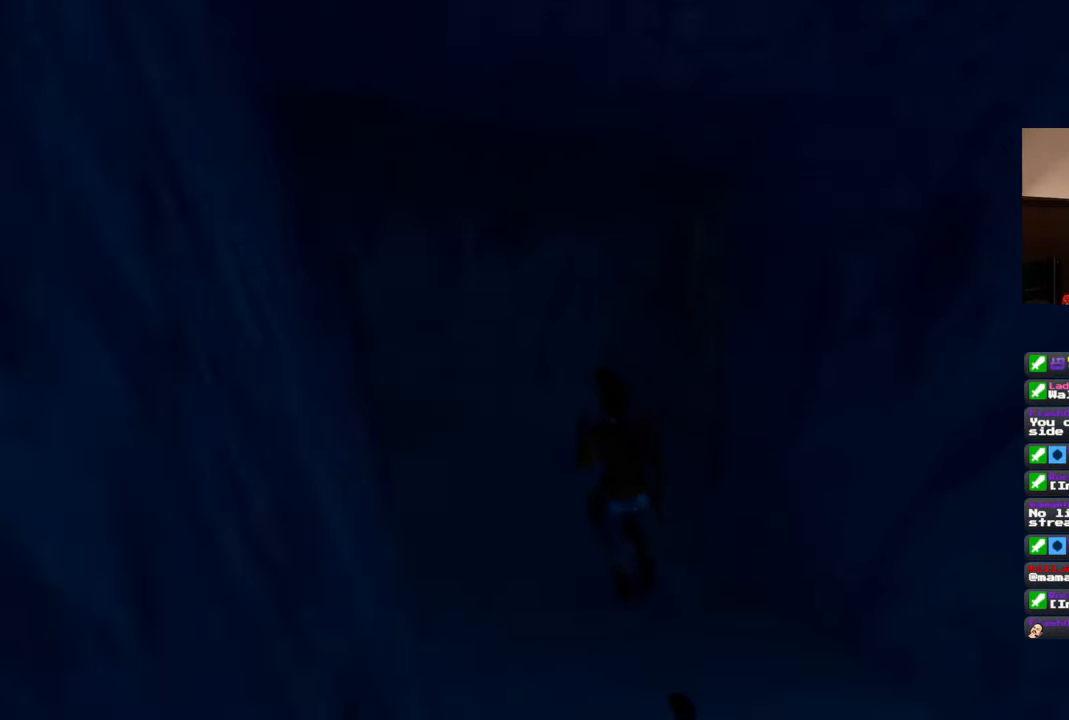
{"buttons": [], "left_stick": "up", "right_stick": "center", "events": [[283, "DPAD_LEFT", "down"], [333, "DPAD_LEFT", "up"], [483, "right_stick", "center"]]}
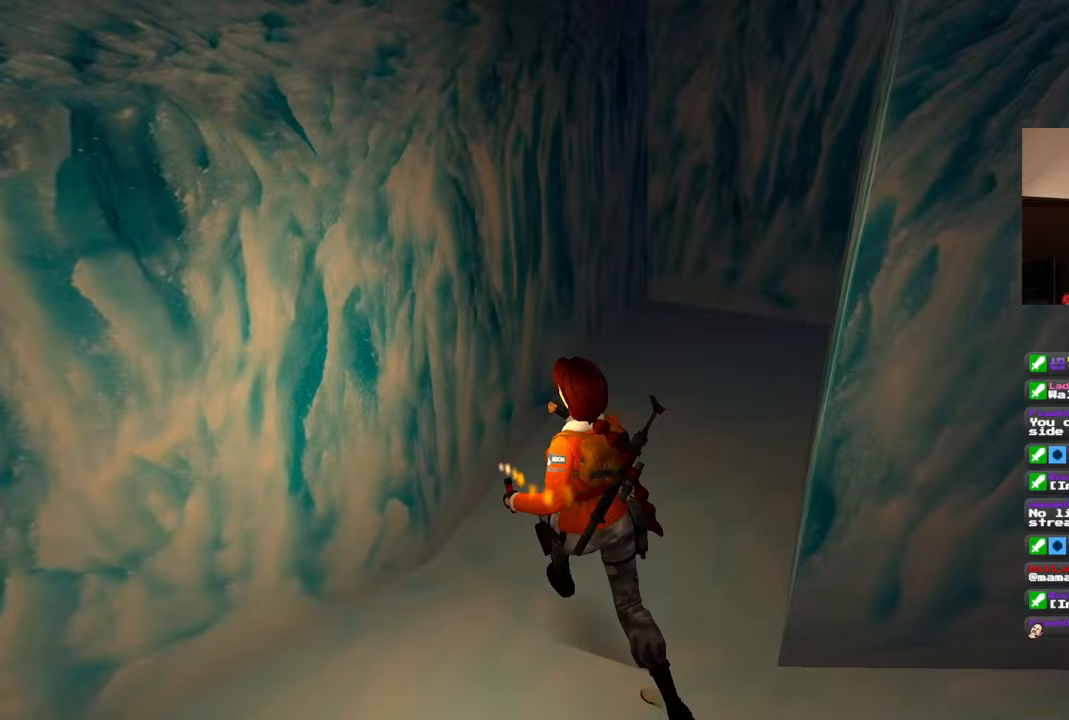
{"buttons": [], "left_stick": "up", "right_stick": "right", "events": [[500, "right_stick", "right"]]}
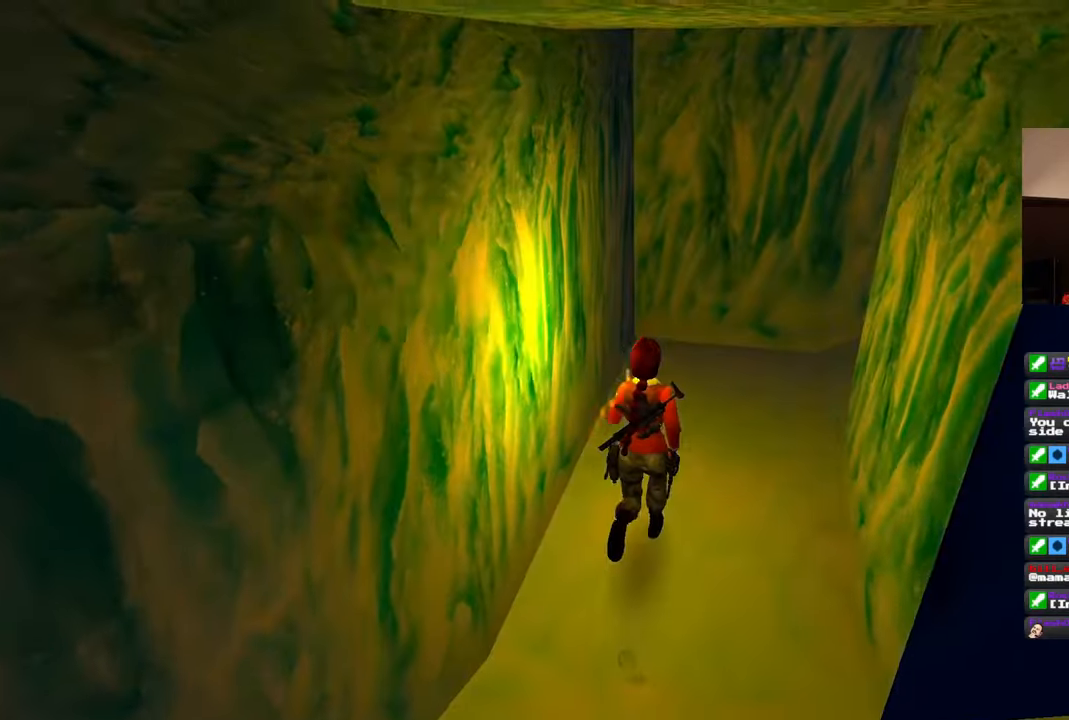
{"buttons": [], "left_stick": "up", "right_stick": "right", "events": []}
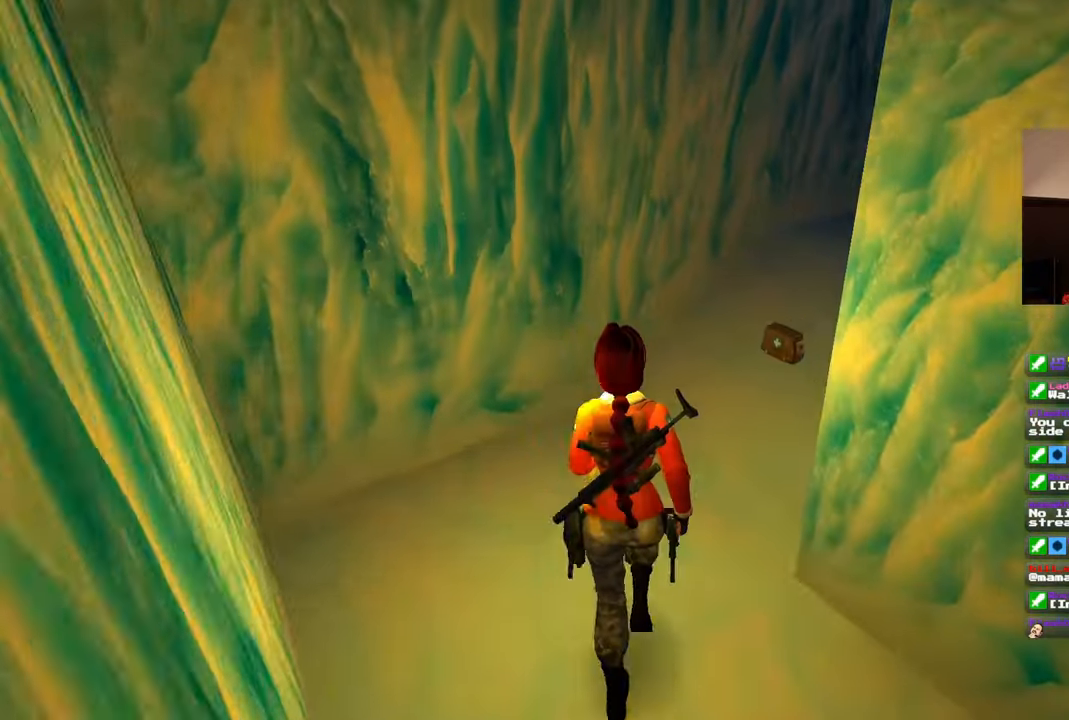
{"buttons": [], "left_stick": "center", "right_stick": "center", "events": [[117, "right_stick", "up-right"], [300, "right_stick", "center"], [450, "left_stick", "center"]]}
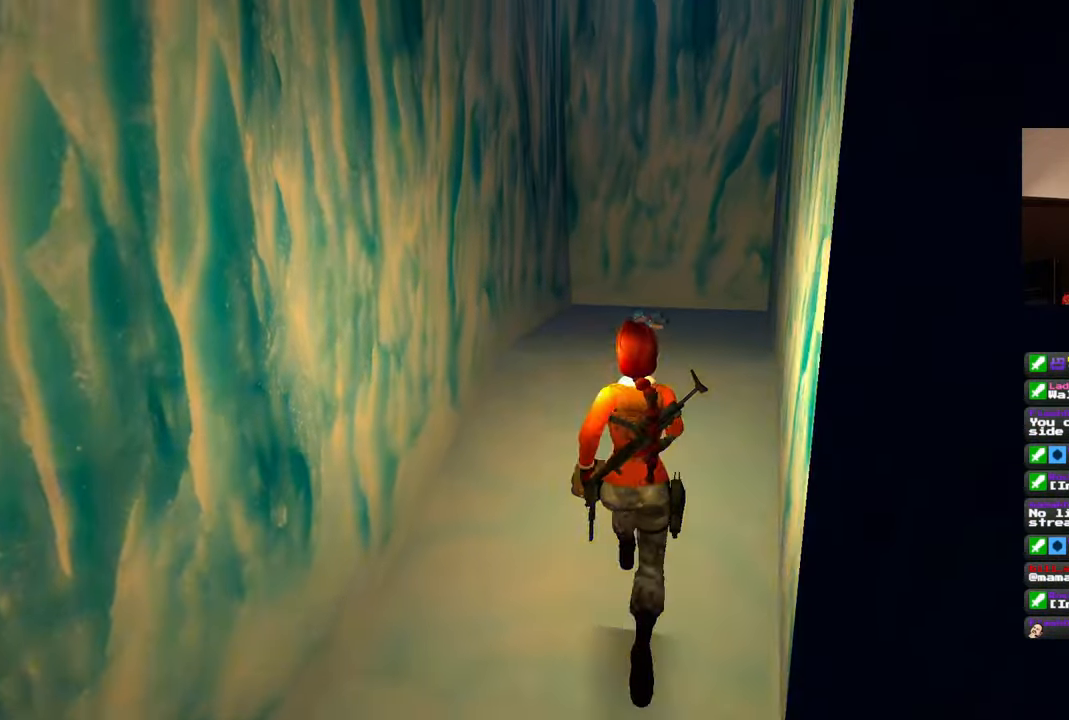
{"buttons": [], "left_stick": "center", "right_stick": "center", "events": []}
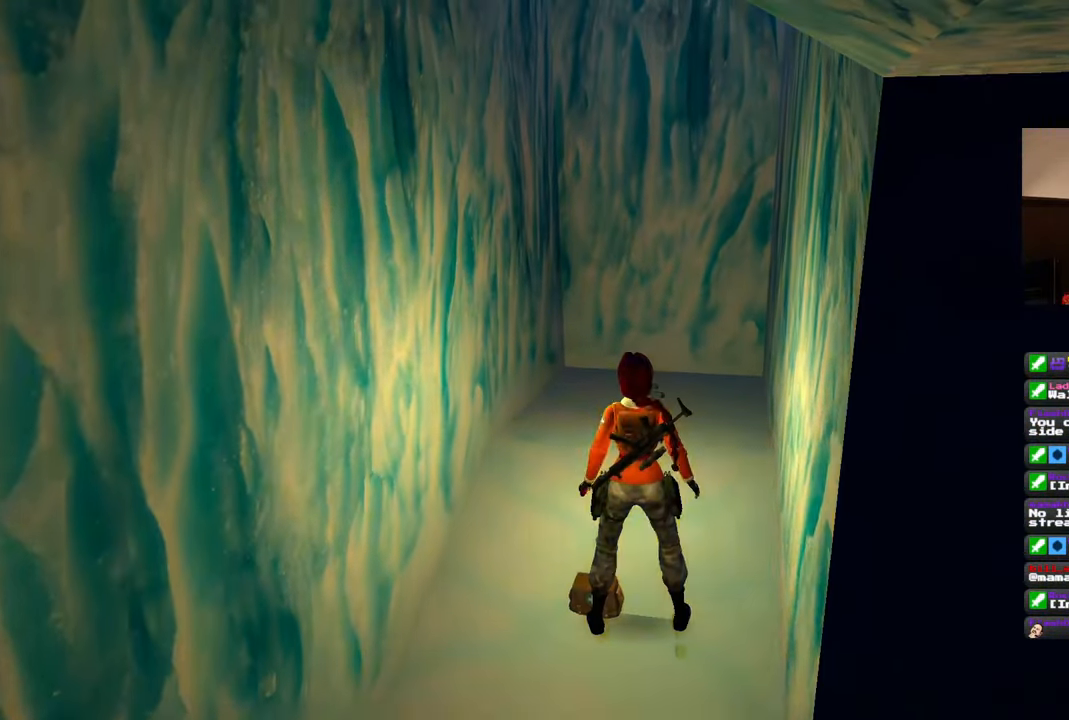
{"buttons": [], "left_stick": "center", "right_stick": "center"}
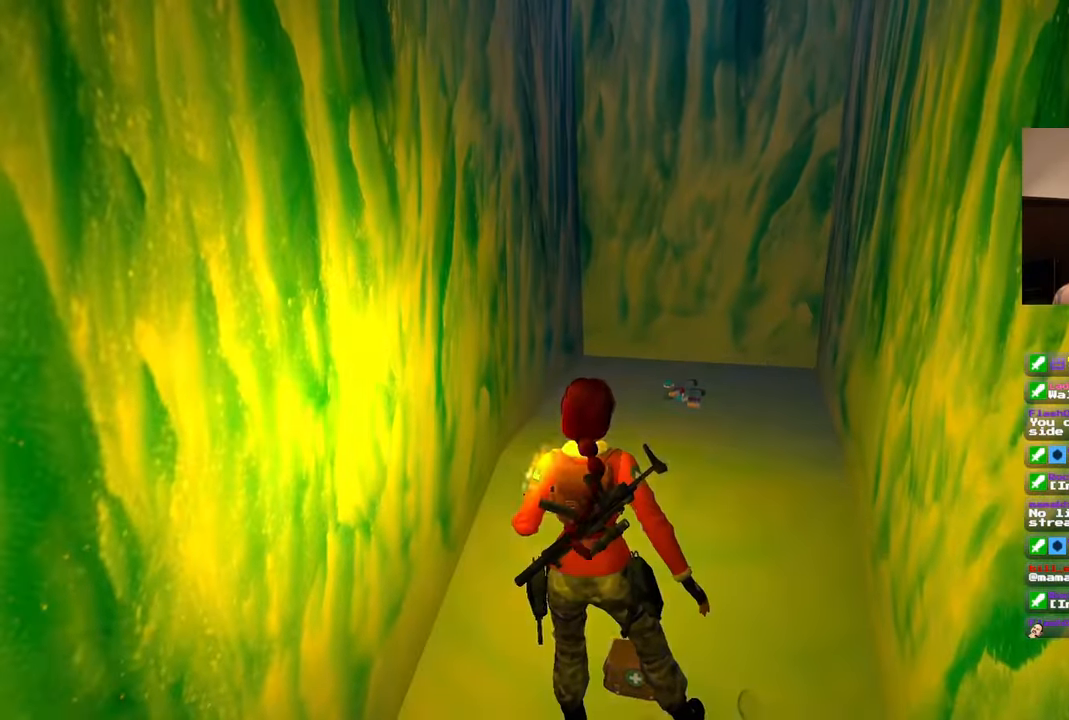
{"buttons": [], "left_stick": "center", "right_stick": "center"}
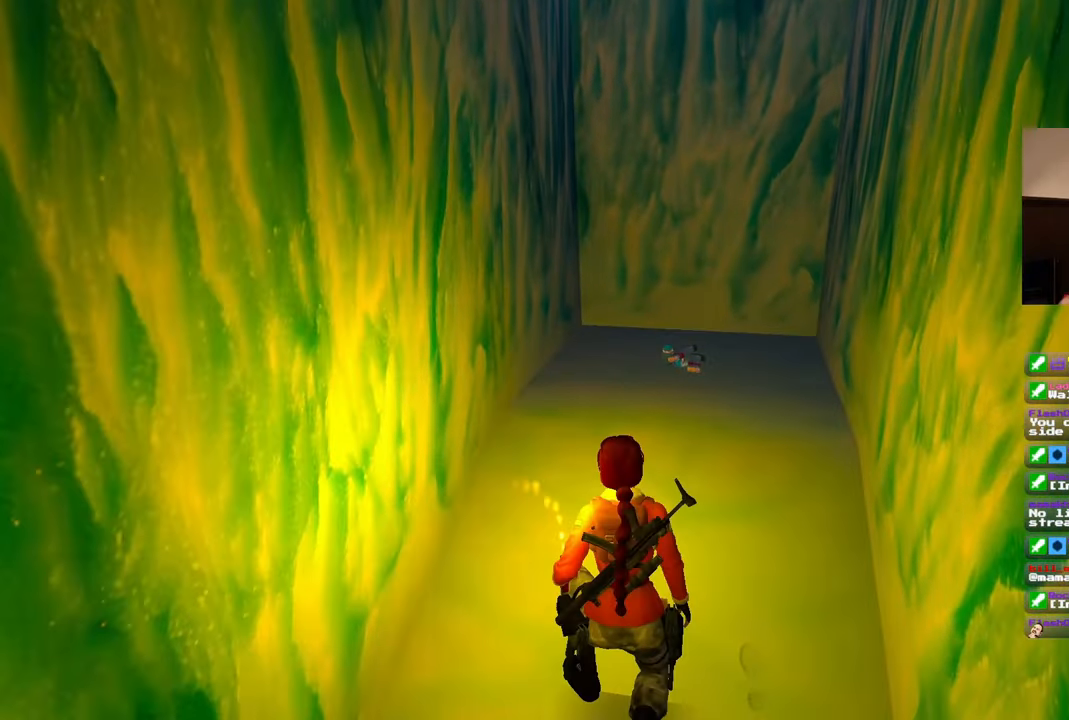
{"buttons": [], "left_stick": "center", "right_stick": "center"}
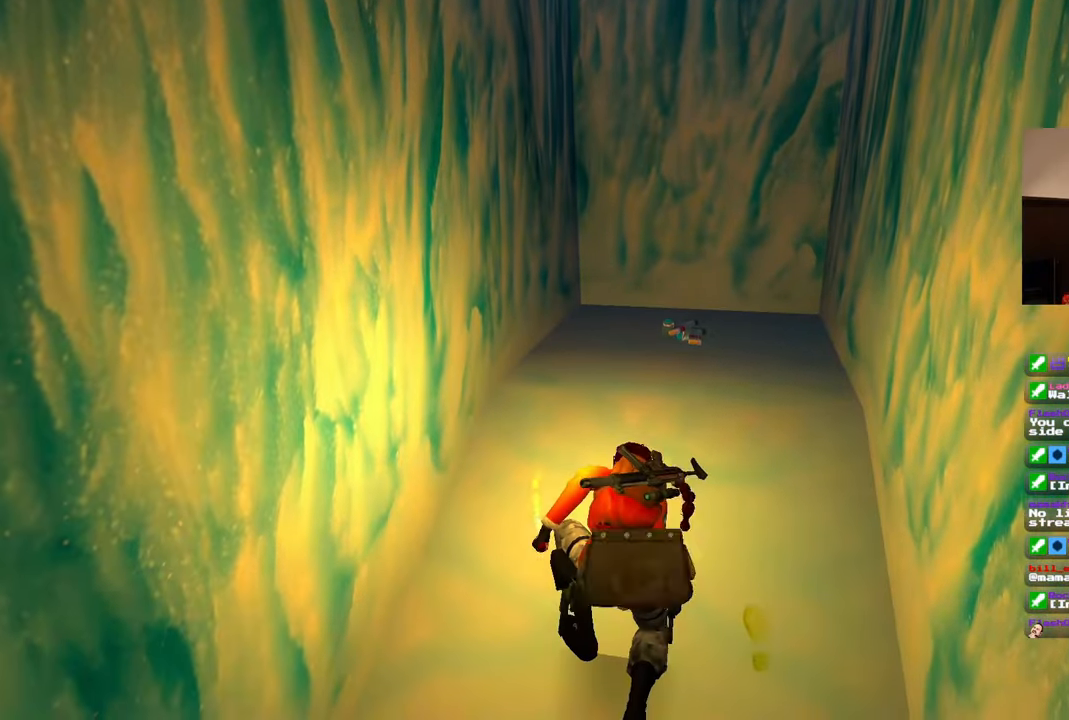
{"buttons": [], "left_stick": "up", "right_stick": "center", "events": [[67, "left_stick", "up"], [367, "R1", "down"], [500, "R1", "up"]]}